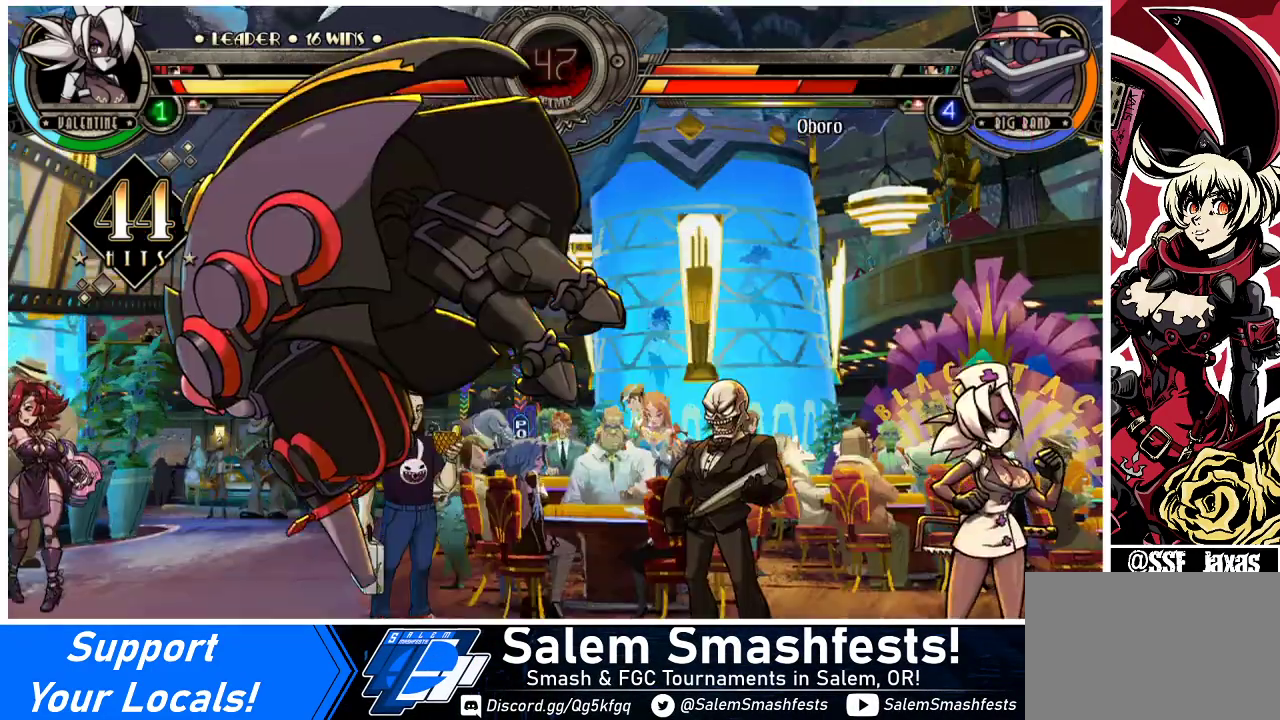
Gameplay with a controller (arcade stick); each line is a JSON object with the inputs held at the frame after it. "events" lists button and stick changes between this image and that frame as [ms after this image, input, new state], when the widget could be followed in between. Not read: L3 R3.
{"buttons": [], "events": [[467, "DPAD_LEFT", "down"], [500, "DPAD_LEFT", "up"]]}
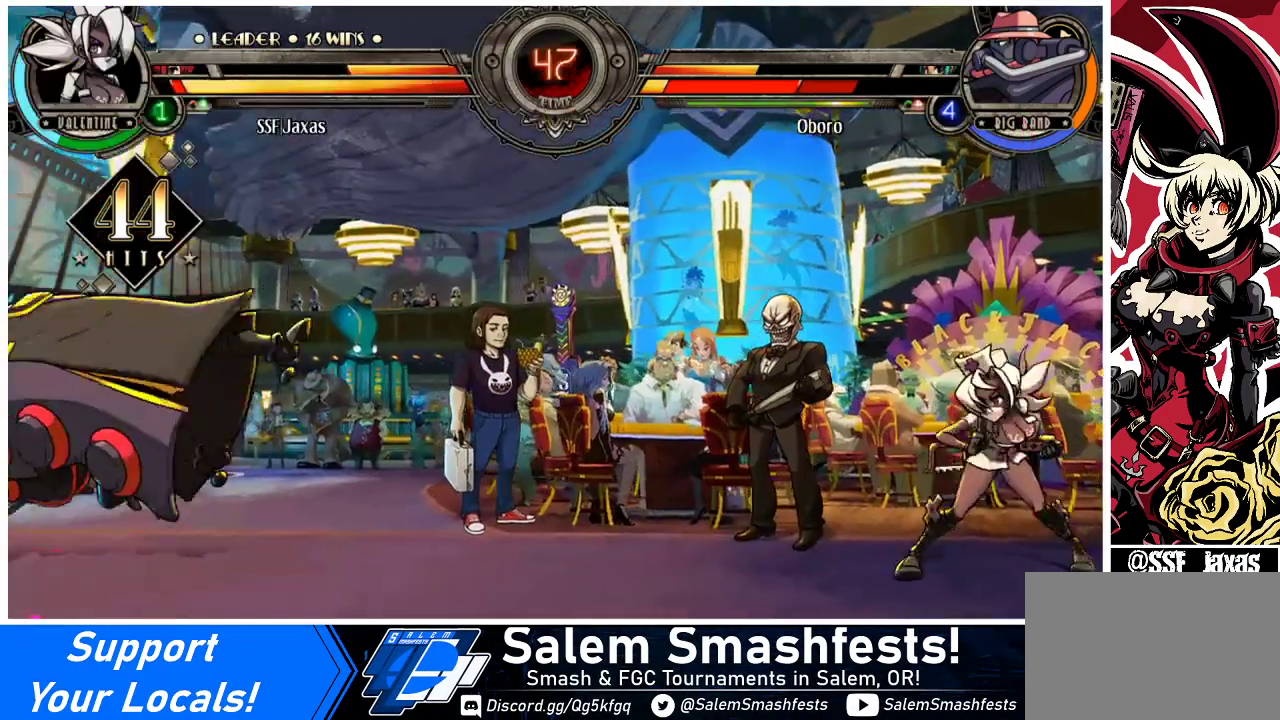
{"buttons": ["DPAD_UP", "DPAD_LEFT"], "events": [[100, "DPAD_LEFT", "down"], [400, "DPAD_UP", "down"]]}
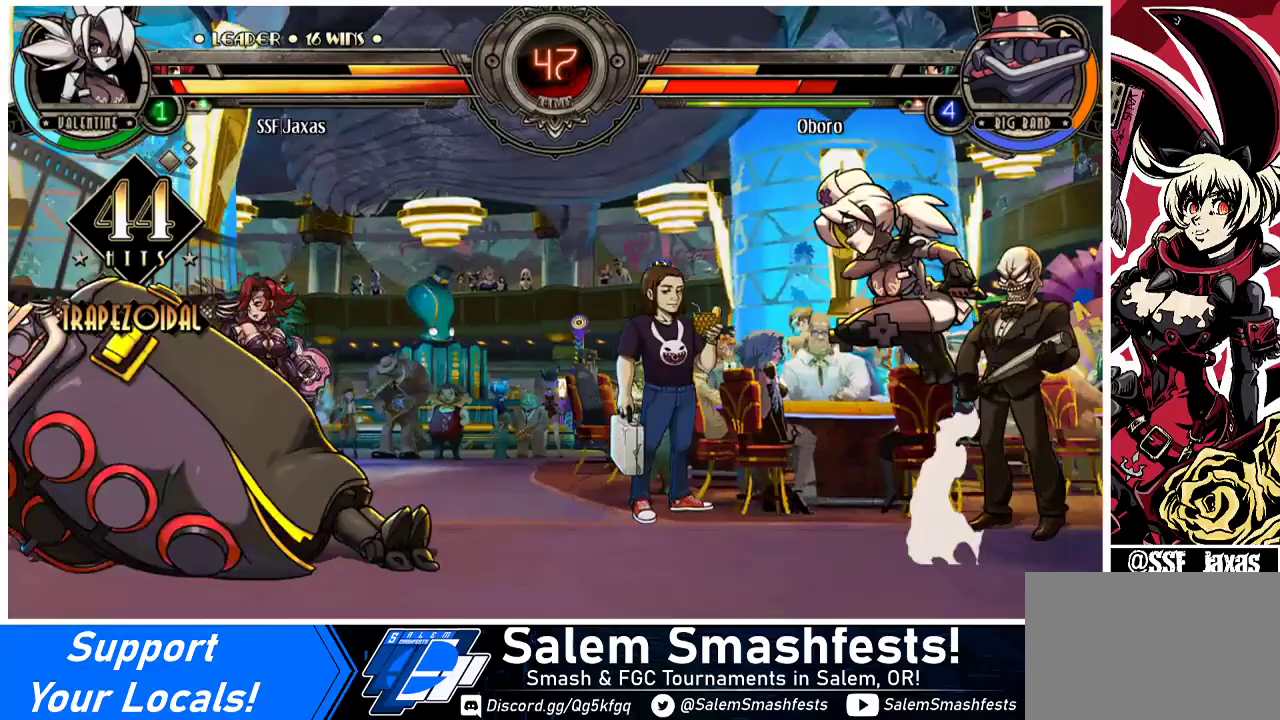
{"buttons": [], "events": [[67, "DPAD_LEFT", "up"], [67, "DPAD_UP", "up"], [200, "DPAD_DOWN", "down"], [267, "DPAD_DOWN", "up"], [267, "DPAD_LEFT", "down"], [300, "DPAD_LEFT", "up"], [300, "R1", "down"], [333, "R1", "up"]]}
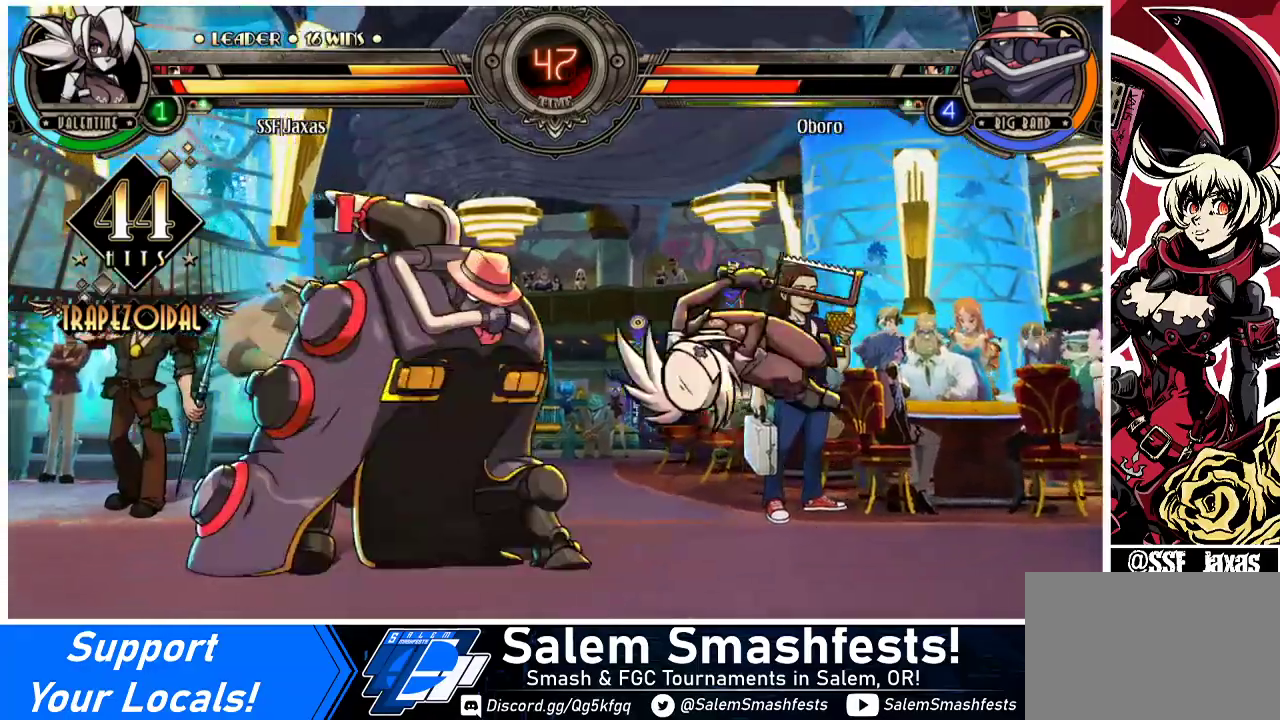
{"buttons": ["DPAD_LEFT"], "events": [[233, "DPAD_RIGHT", "down"], [433, "DPAD_RIGHT", "up"], [467, "DPAD_LEFT", "down"]]}
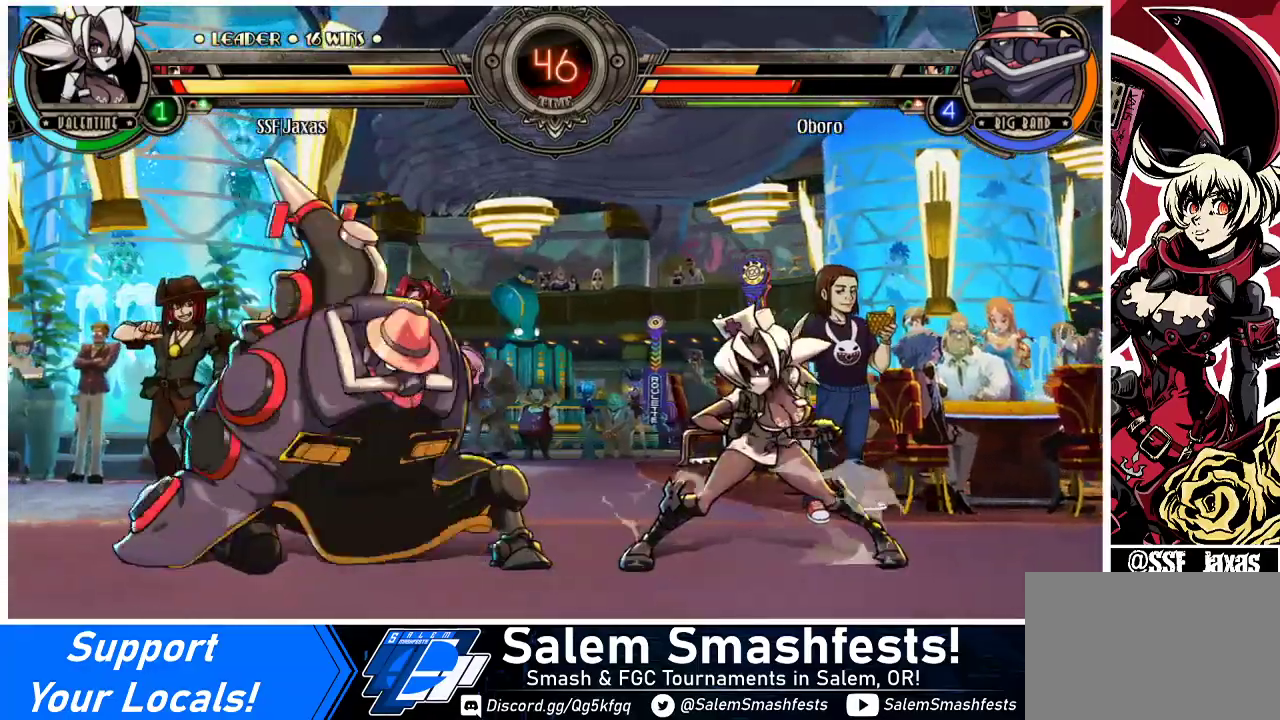
{"buttons": ["SQUARE"], "events": [[33, "DPAD_LEFT", "up"], [67, "DPAD_LEFT", "down"], [200, "DPAD_LEFT", "up"], [200, "SQUARE", "down"], [333, "SQUARE", "up"], [433, "SQUARE", "down"]]}
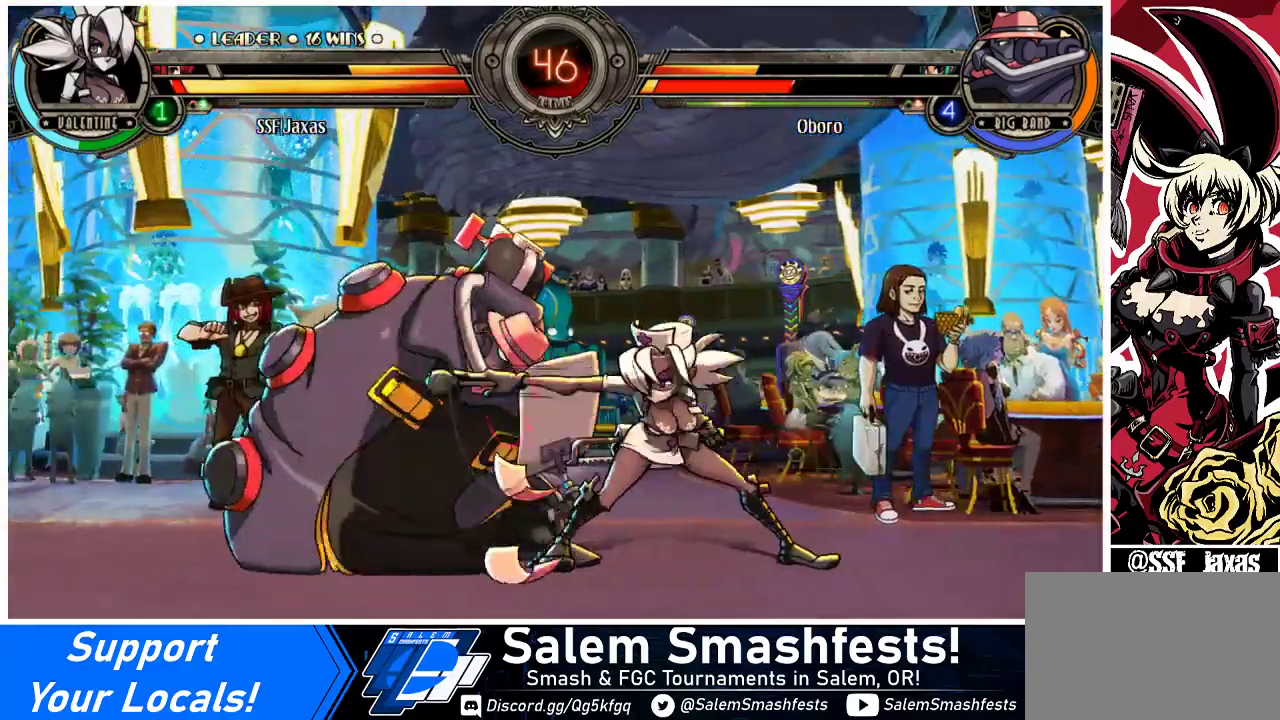
{"buttons": [], "events": [[67, "SQUARE", "up"], [233, "TRIANGLE", "down"], [333, "TRIANGLE", "up"]]}
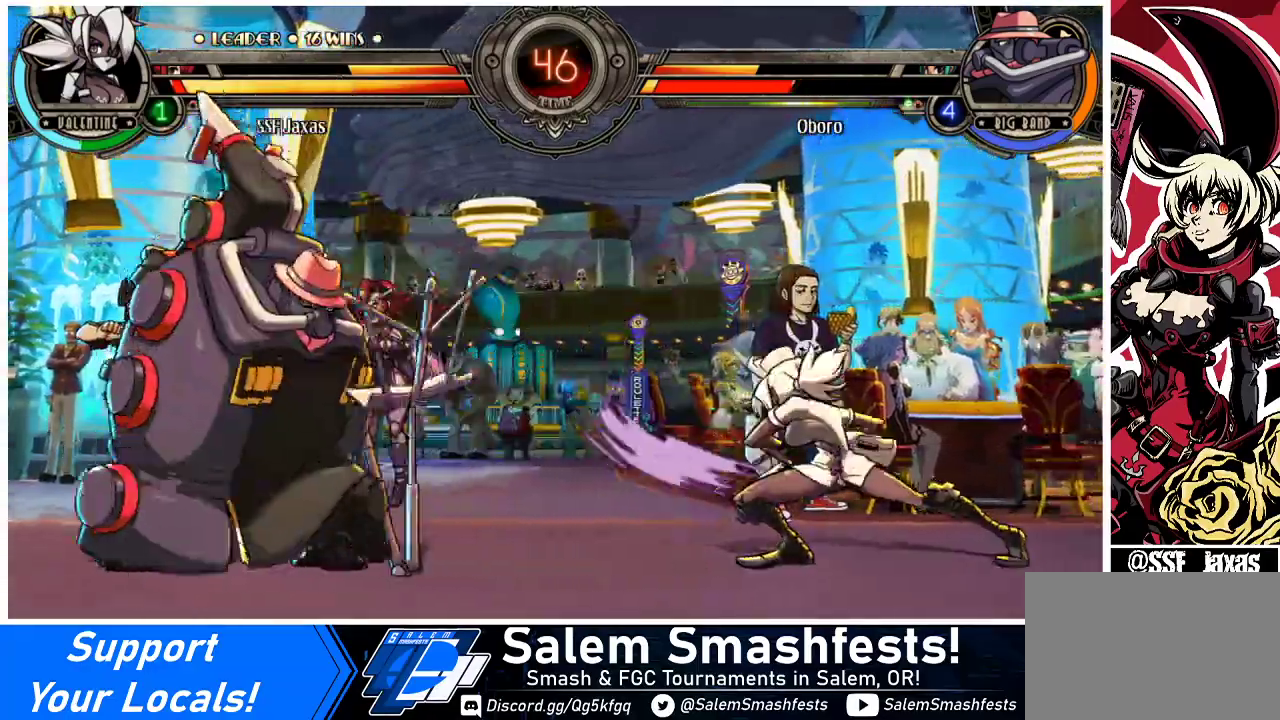
{"buttons": [], "events": [[133, "DPAD_RIGHT", "down"], [367, "DPAD_UP", "down"], [500, "DPAD_RIGHT", "up"], [500, "DPAD_UP", "up"]]}
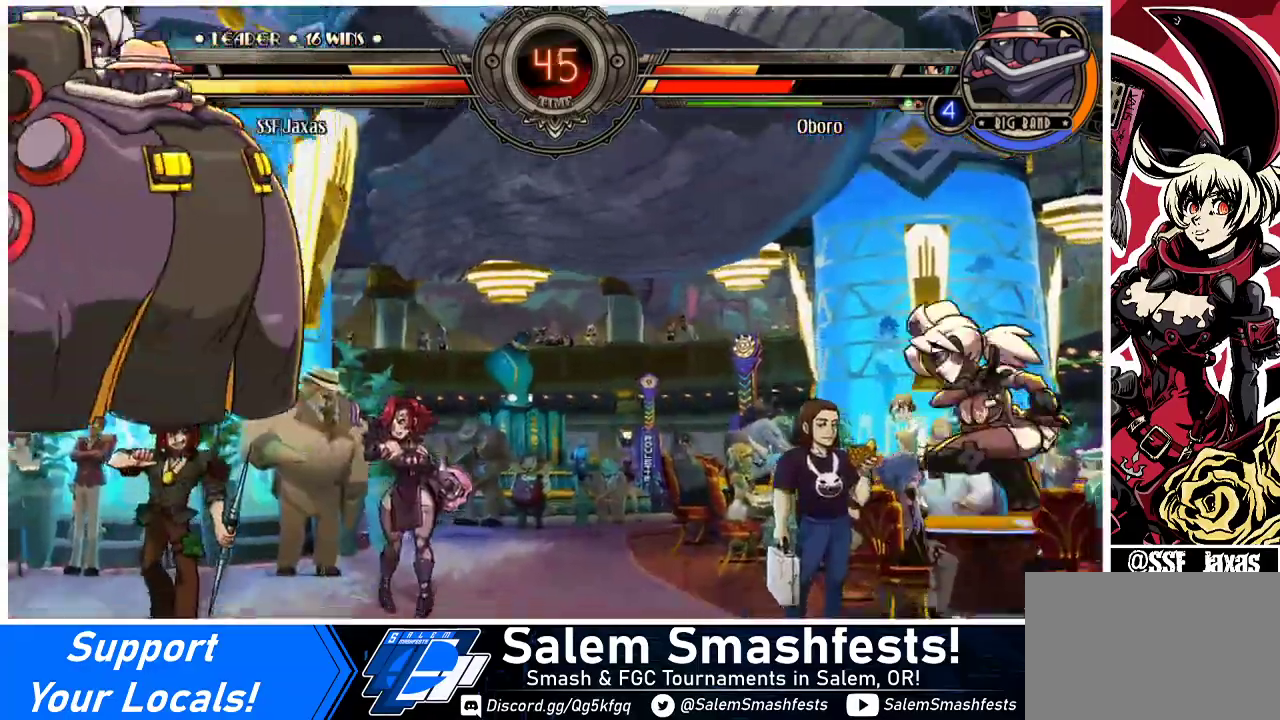
{"buttons": ["DPAD_DOWN", "DPAD_LEFT"], "events": [[133, "DPAD_LEFT", "down"], [200, "DPAD_LEFT", "up"], [267, "DPAD_LEFT", "down"], [367, "DPAD_LEFT", "up"], [467, "DPAD_DOWN", "down"], [500, "DPAD_LEFT", "down"]]}
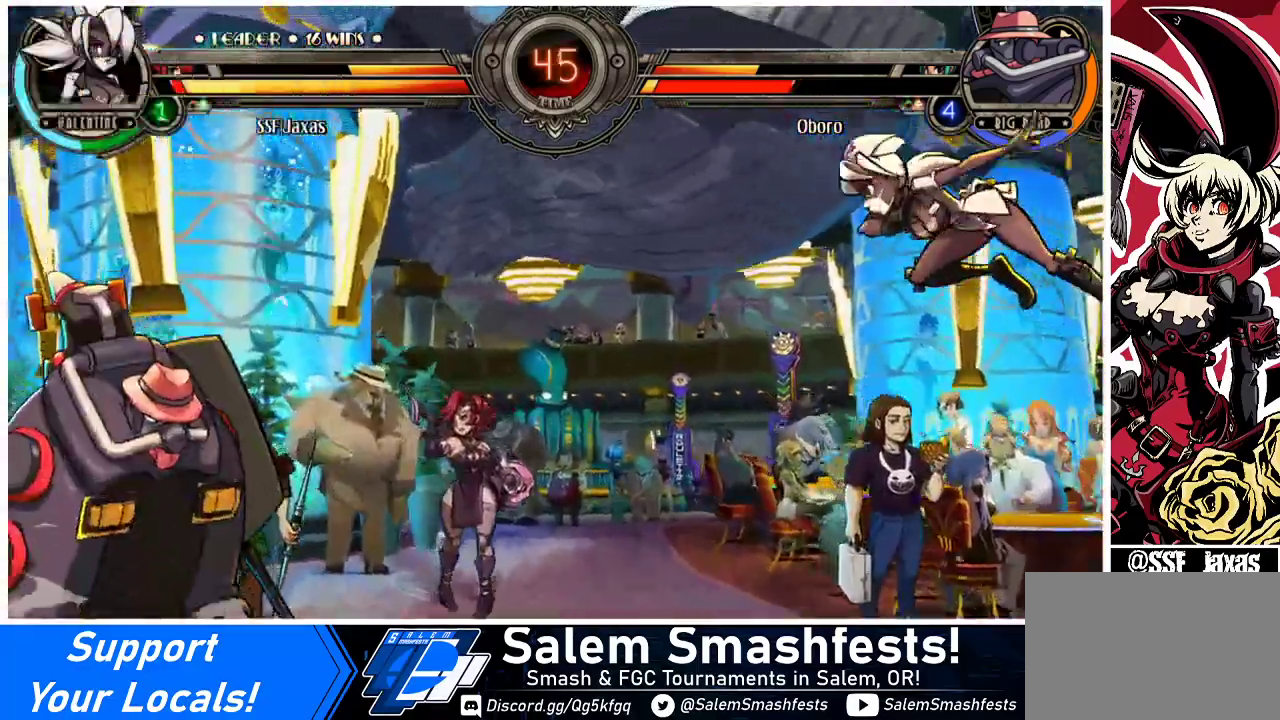
{"buttons": ["DPAD_RIGHT"], "events": [[33, "DPAD_DOWN", "up"], [67, "DPAD_LEFT", "up"], [67, "R1", "down"], [100, "R1", "up"], [300, "DPAD_RIGHT", "down"]]}
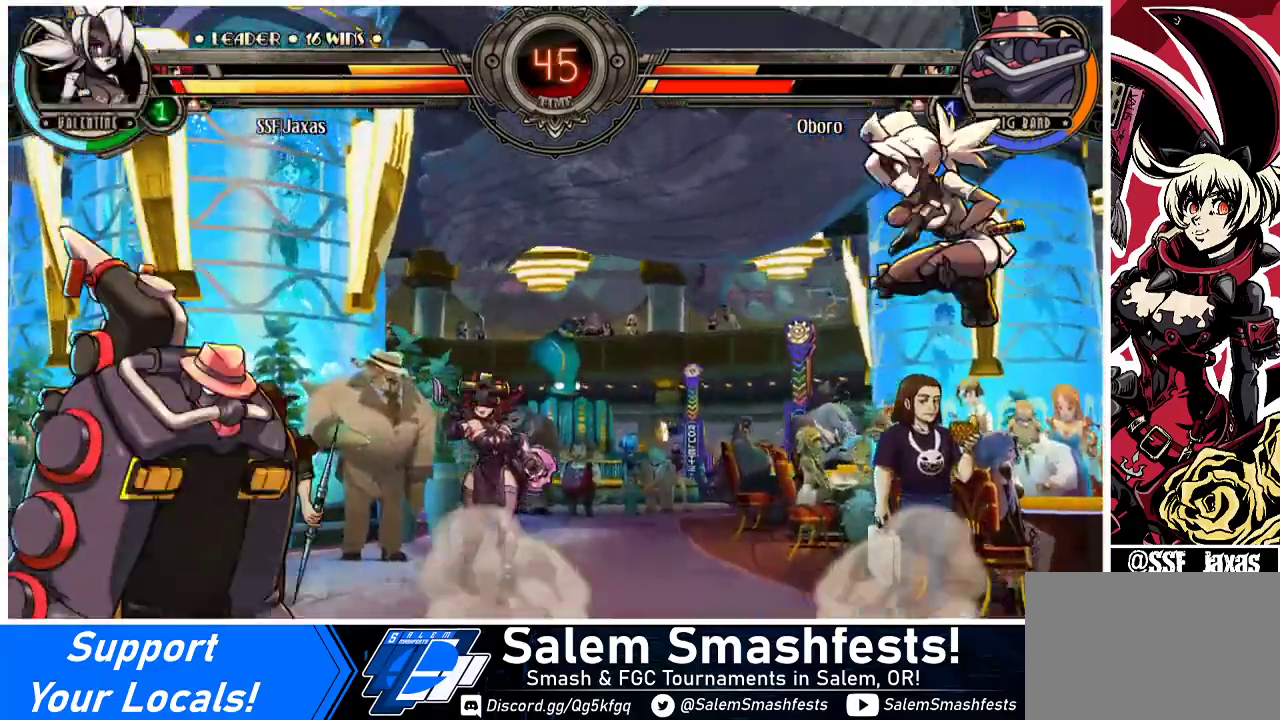
{"buttons": ["DPAD_LEFT"], "events": [[100, "DPAD_RIGHT", "up"], [267, "DPAD_LEFT", "down"], [333, "DPAD_LEFT", "up"], [433, "DPAD_LEFT", "down"]]}
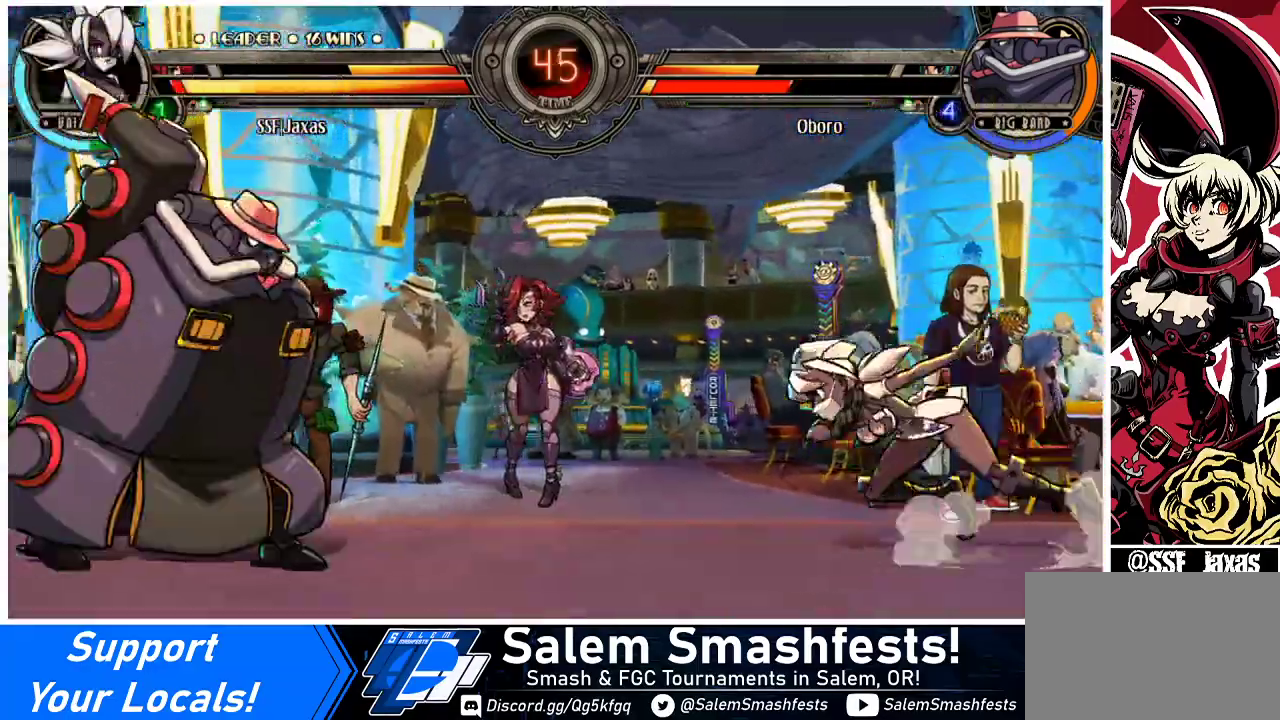
{"buttons": [], "events": [[33, "DPAD_UP", "down"], [133, "DPAD_LEFT", "up"], [167, "DPAD_UP", "up"], [200, "DPAD_DOWN", "down"], [267, "DPAD_DOWN", "up"], [267, "DPAD_LEFT", "down"], [300, "R1", "down"], [333, "DPAD_LEFT", "up"], [367, "R1", "up"]]}
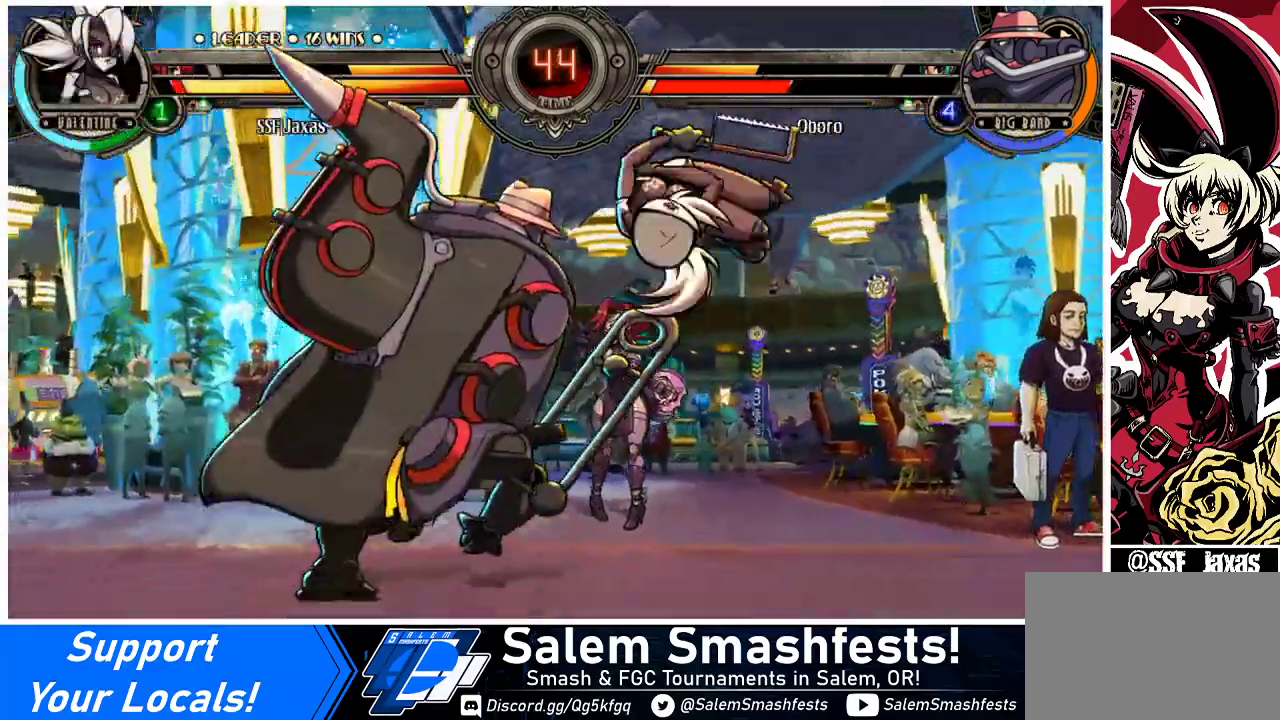
{"buttons": [], "events": [[33, "DPAD_RIGHT", "down"], [67, "DPAD_RIGHT", "up"]]}
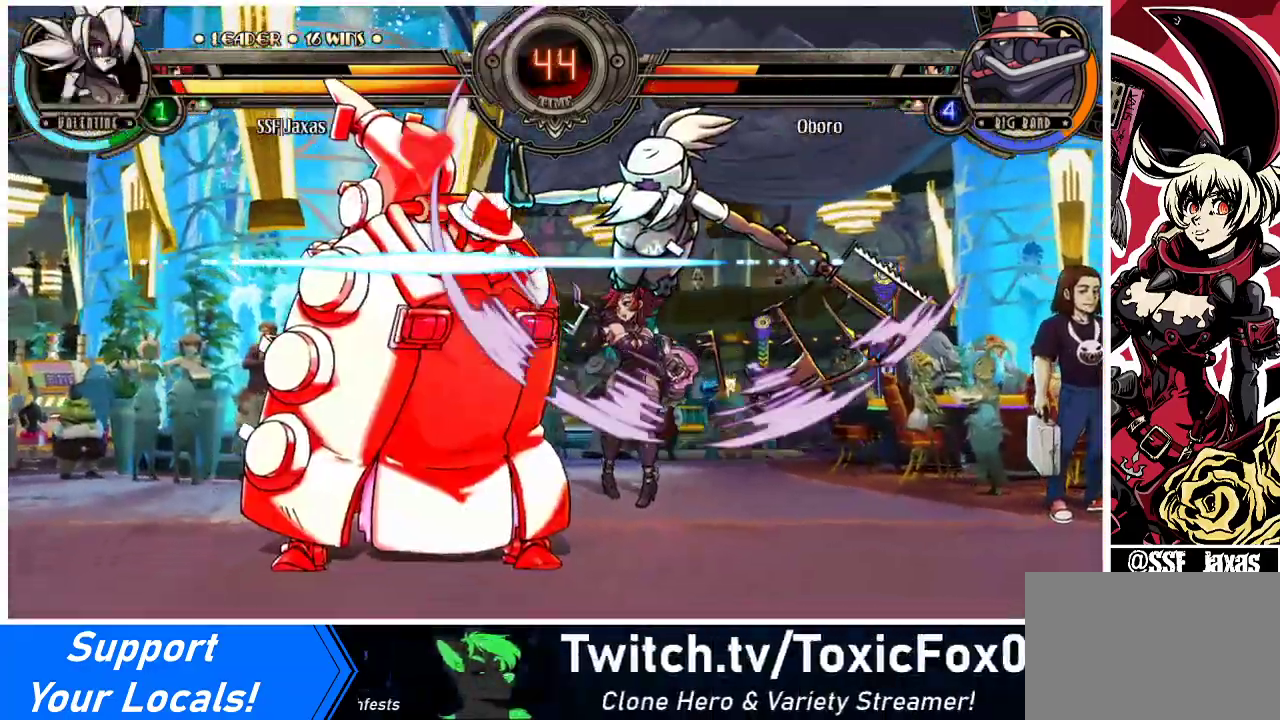
{"buttons": ["DPAD_RIGHT"], "events": [[100, "DPAD_RIGHT", "down"]]}
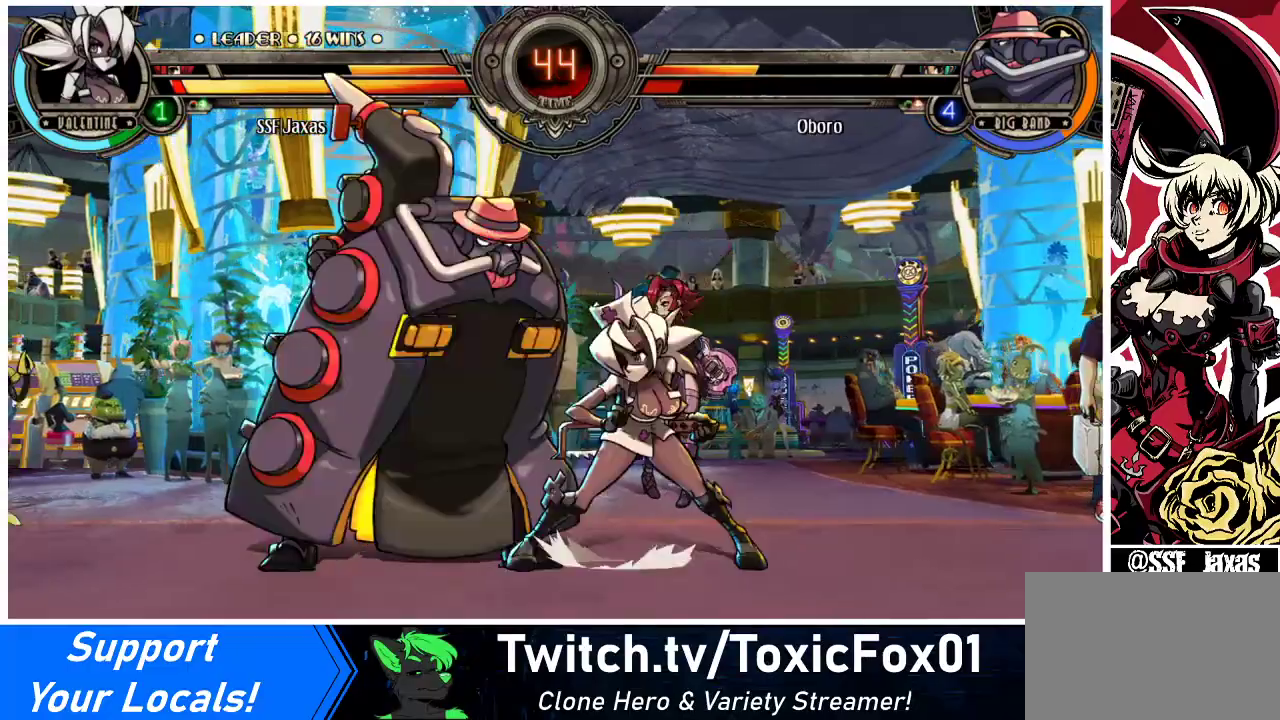
{"buttons": [], "events": [[133, "DPAD_UP", "down"], [267, "DPAD_RIGHT", "up"], [300, "DPAD_DOWN", "down"], [300, "DPAD_UP", "up"], [367, "DPAD_LEFT", "down"], [400, "DPAD_DOWN", "up"], [400, "DPAD_LEFT", "up"], [400, "R1", "down"], [467, "R1", "up"]]}
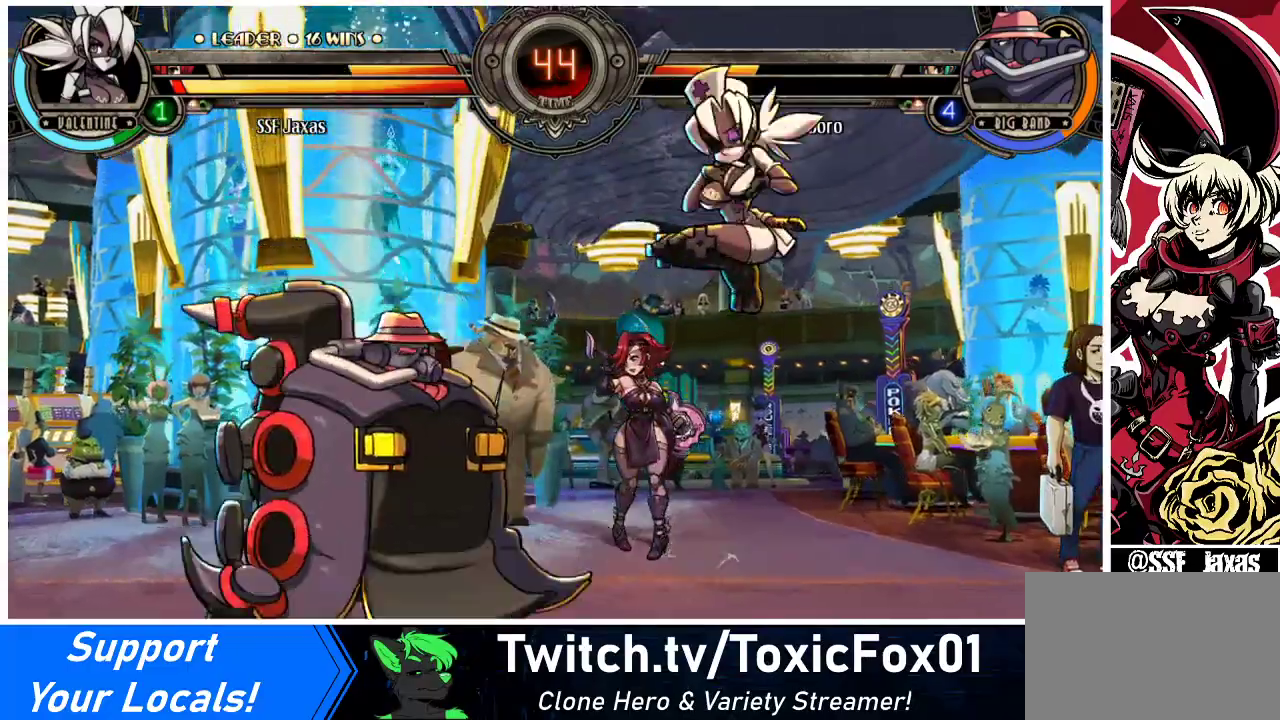
{"buttons": ["DPAD_RIGHT"], "events": [[133, "DPAD_RIGHT", "down"]]}
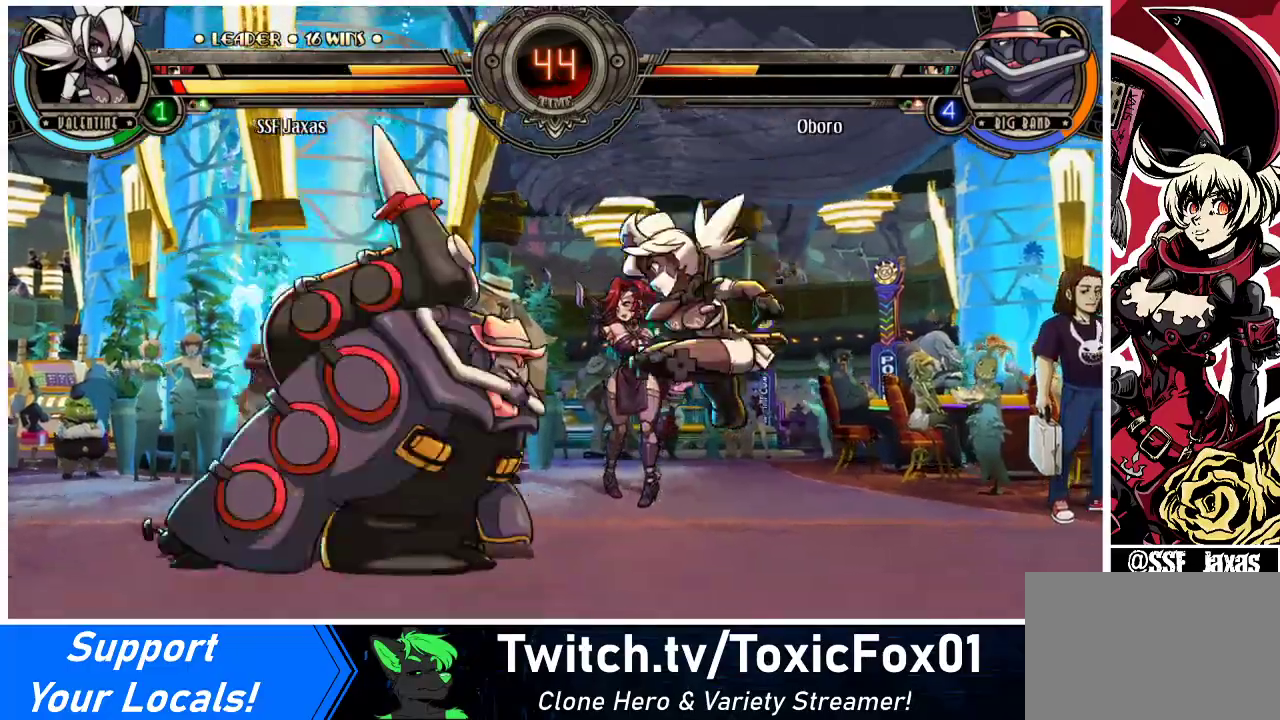
{"buttons": [], "events": [[267, "DPAD_UP", "down"], [433, "DPAD_UP", "up"], [467, "DPAD_RIGHT", "up"]]}
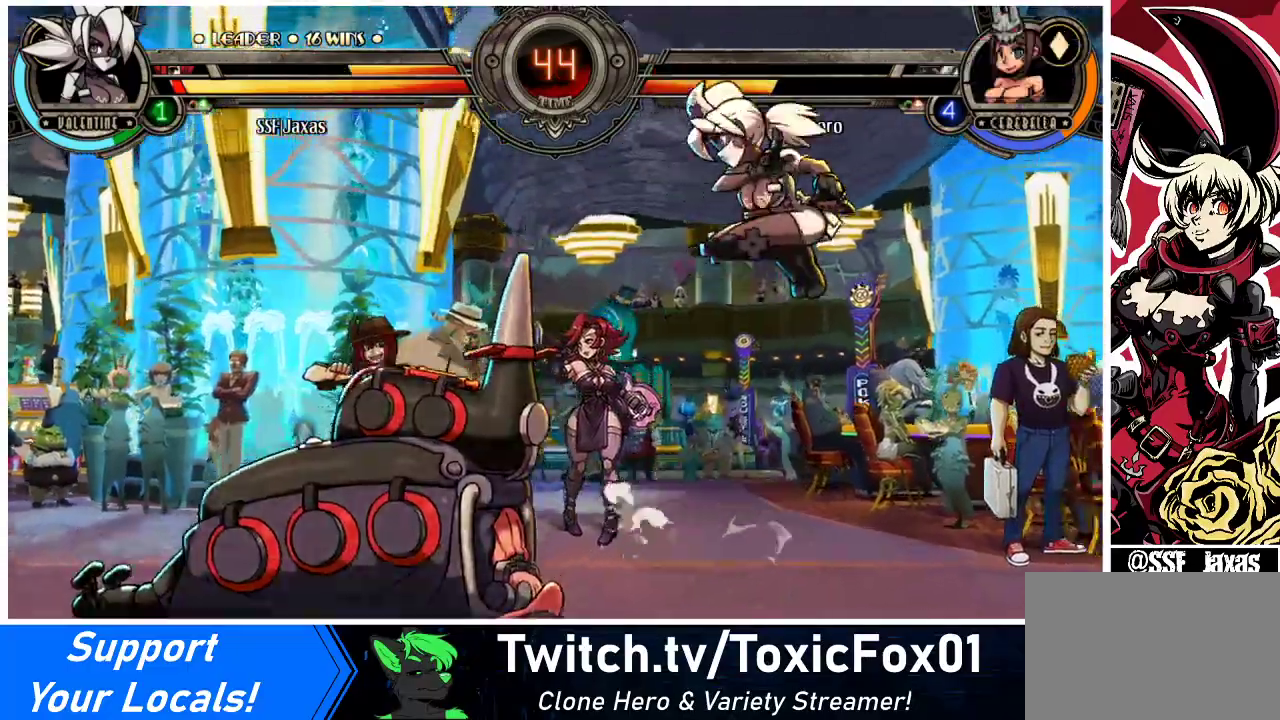
{"buttons": ["DPAD_RIGHT"], "events": [[133, "DPAD_RIGHT", "down"], [200, "DPAD_RIGHT", "up"], [267, "DPAD_RIGHT", "down"]]}
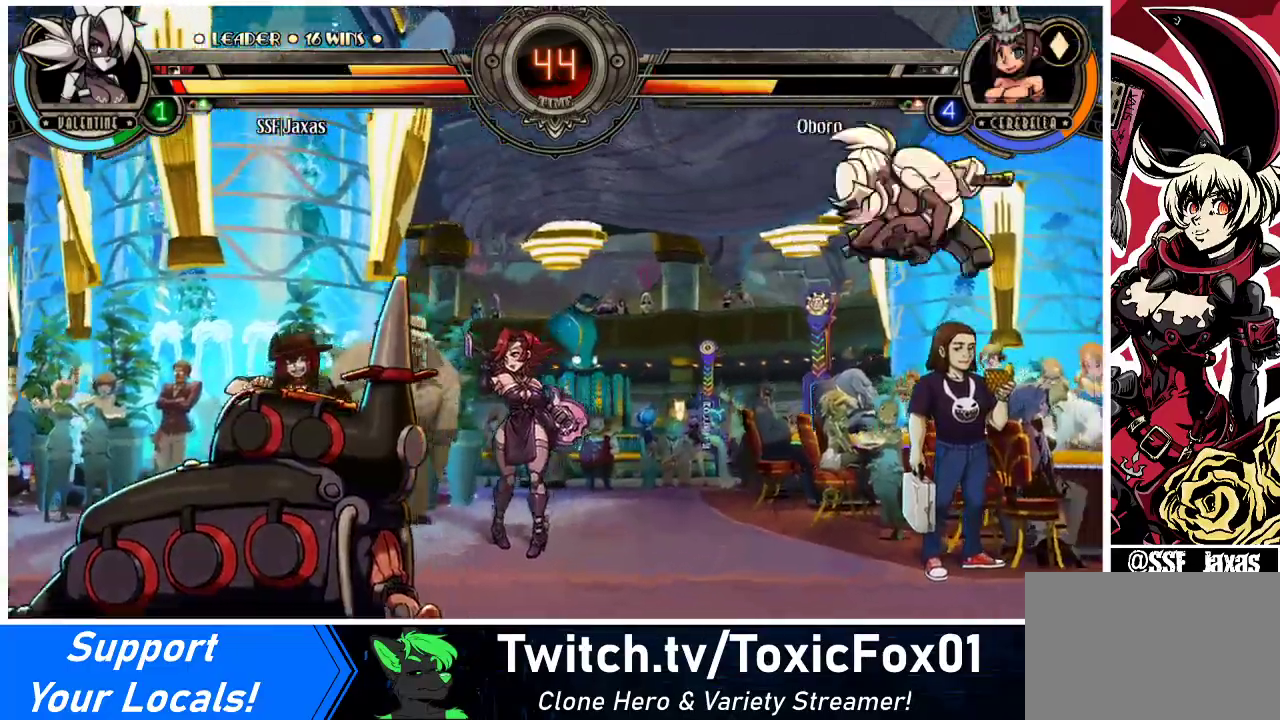
{"buttons": ["DPAD_UP", "DPAD_RIGHT"], "events": [[400, "DPAD_UP", "down"]]}
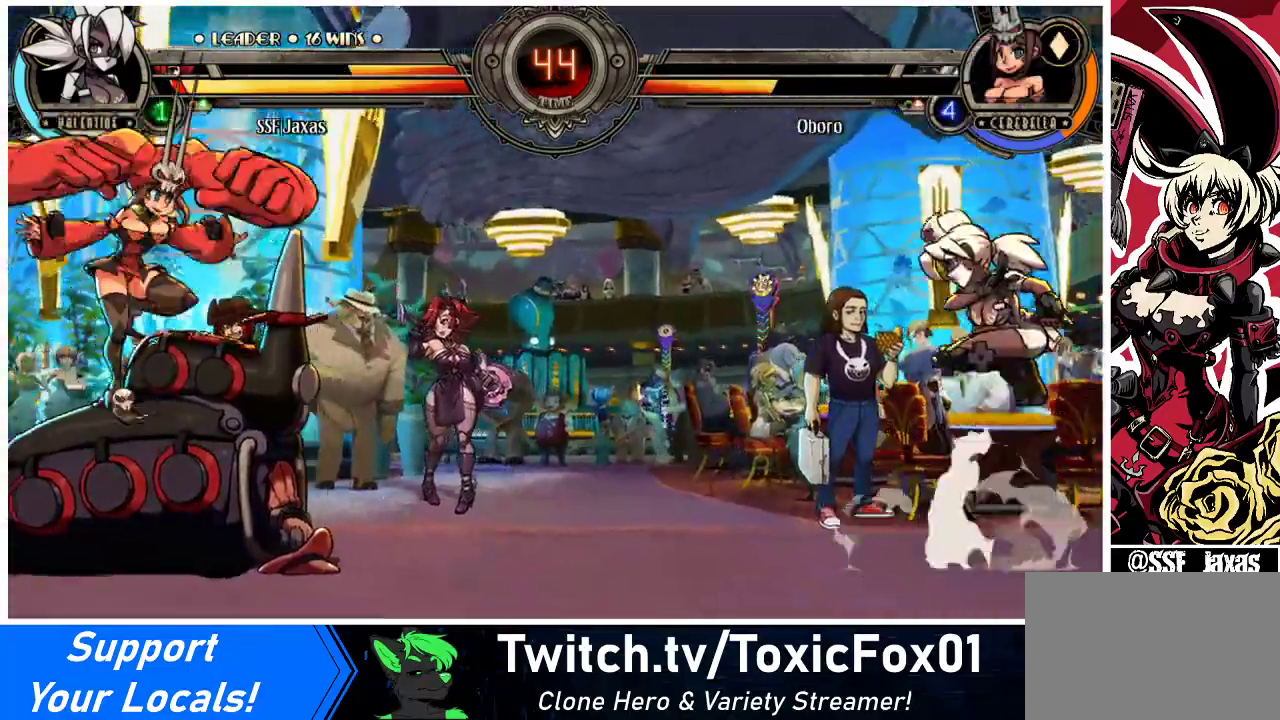
{"buttons": ["DPAD_LEFT"], "events": [[67, "DPAD_RIGHT", "up"], [100, "DPAD_UP", "up"], [200, "DPAD_LEFT", "down"], [267, "DPAD_LEFT", "up"], [333, "DPAD_LEFT", "down"], [367, "DPAD_LEFT", "up"], [433, "DPAD_DOWN", "down"], [500, "DPAD_DOWN", "up"], [500, "DPAD_LEFT", "down"]]}
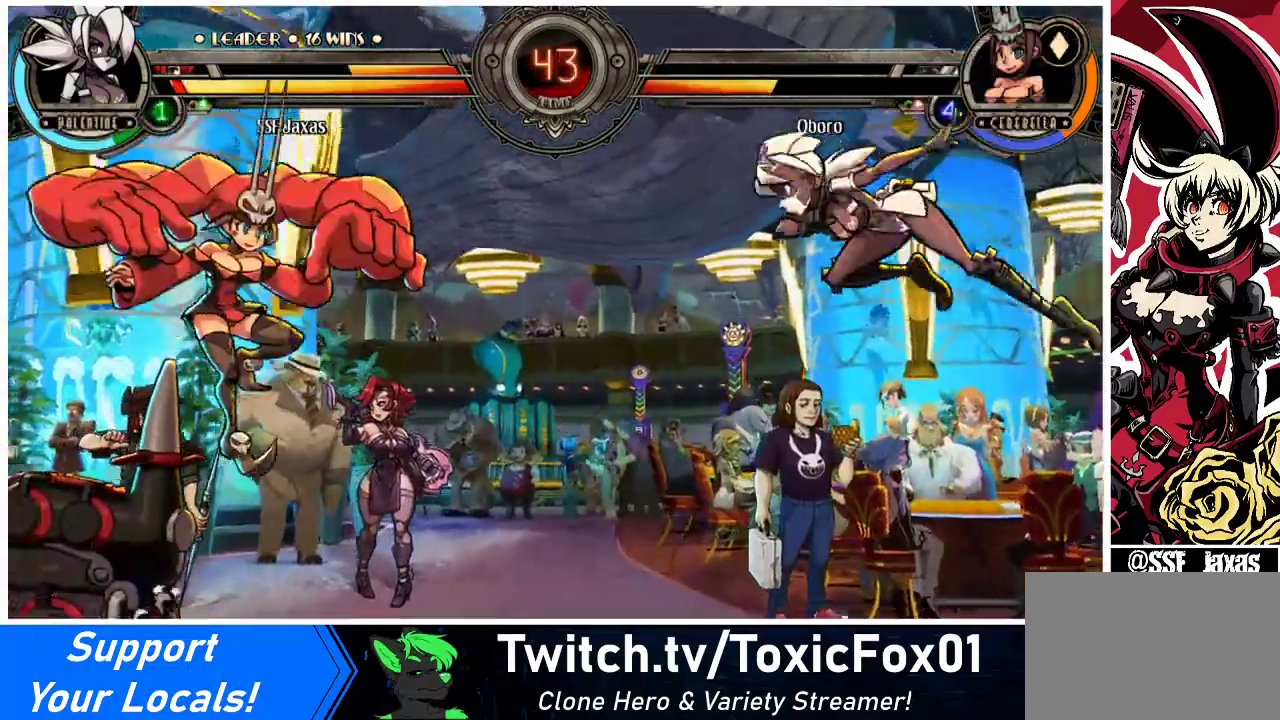
{"buttons": ["DPAD_RIGHT"], "events": [[33, "DPAD_LEFT", "up"], [33, "R1", "down"], [100, "R1", "up"], [200, "DPAD_RIGHT", "down"]]}
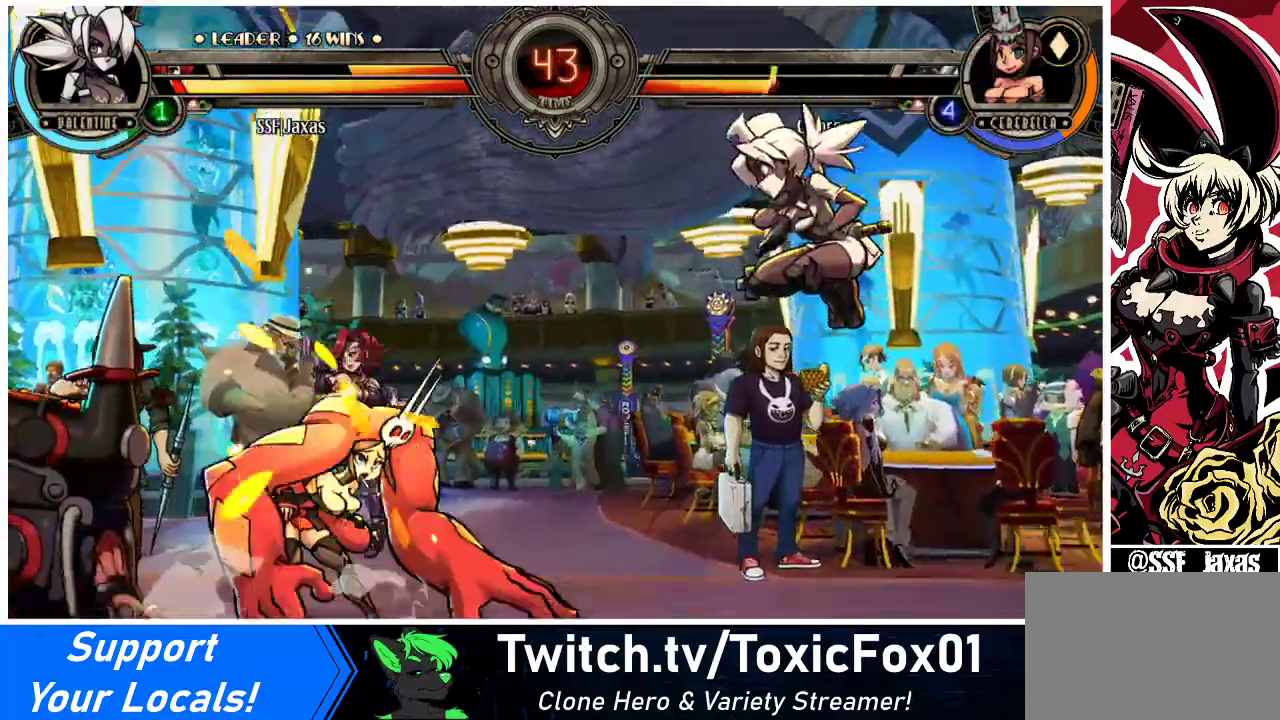
{"buttons": ["R2"], "events": [[133, "DPAD_RIGHT", "up"], [367, "DPAD_UP", "down"], [400, "DPAD_RIGHT", "down"], [467, "R2", "down"], [500, "DPAD_RIGHT", "up"], [500, "DPAD_UP", "up"]]}
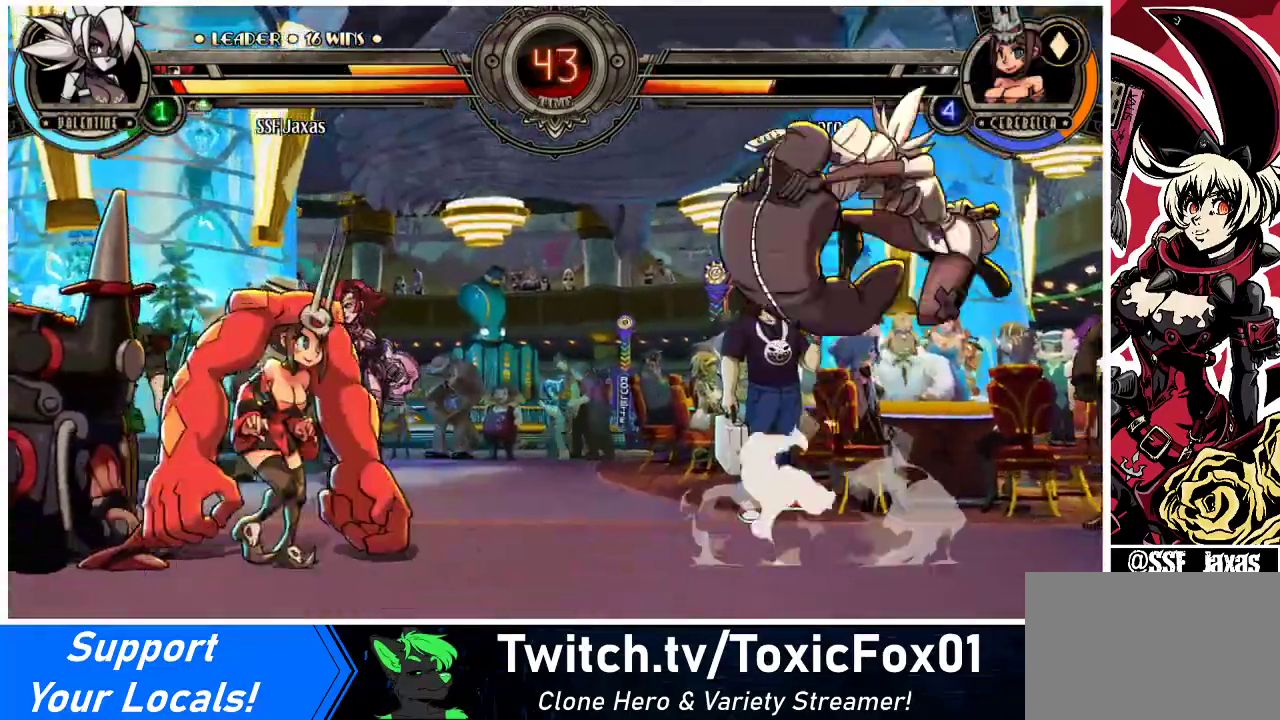
{"buttons": [], "events": [[67, "R2", "up"], [433, "DPAD_LEFT", "down"], [467, "DPAD_LEFT", "up"]]}
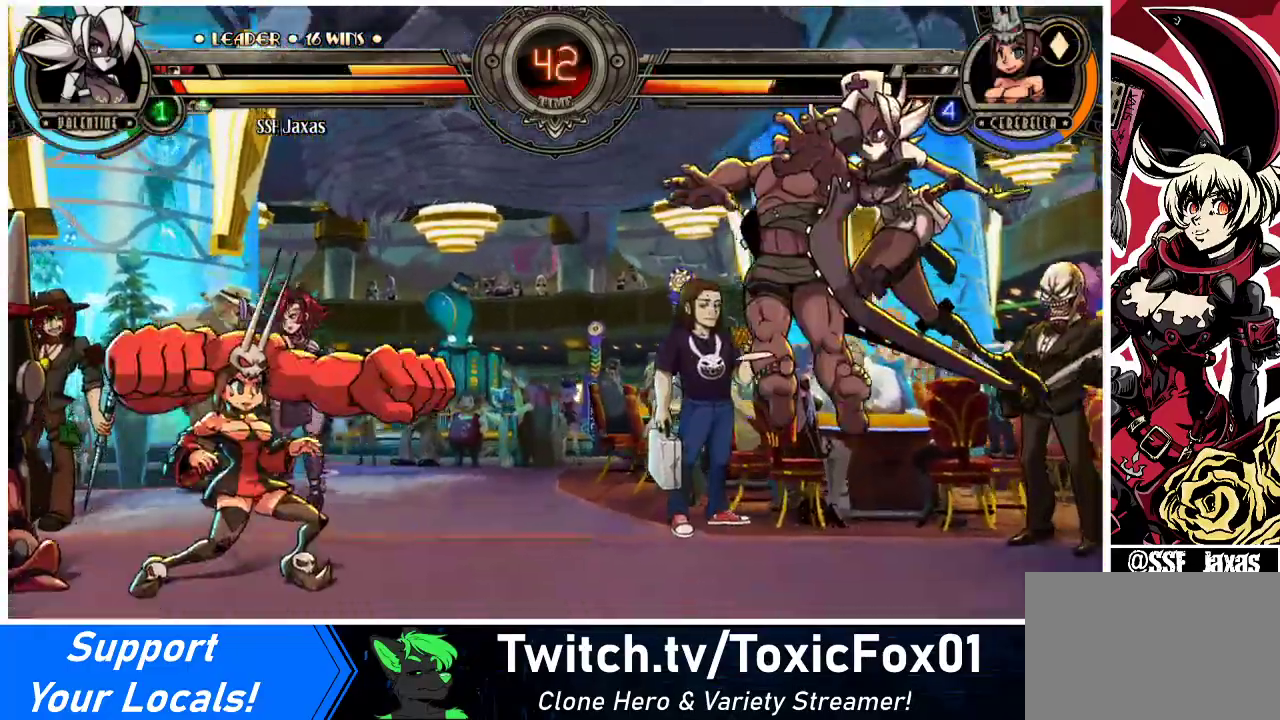
{"buttons": [], "events": [[33, "DPAD_LEFT", "down"], [100, "DPAD_LEFT", "up"], [167, "DPAD_DOWN", "down"], [233, "DPAD_DOWN", "up"], [233, "R1", "down"], [300, "R1", "up"]]}
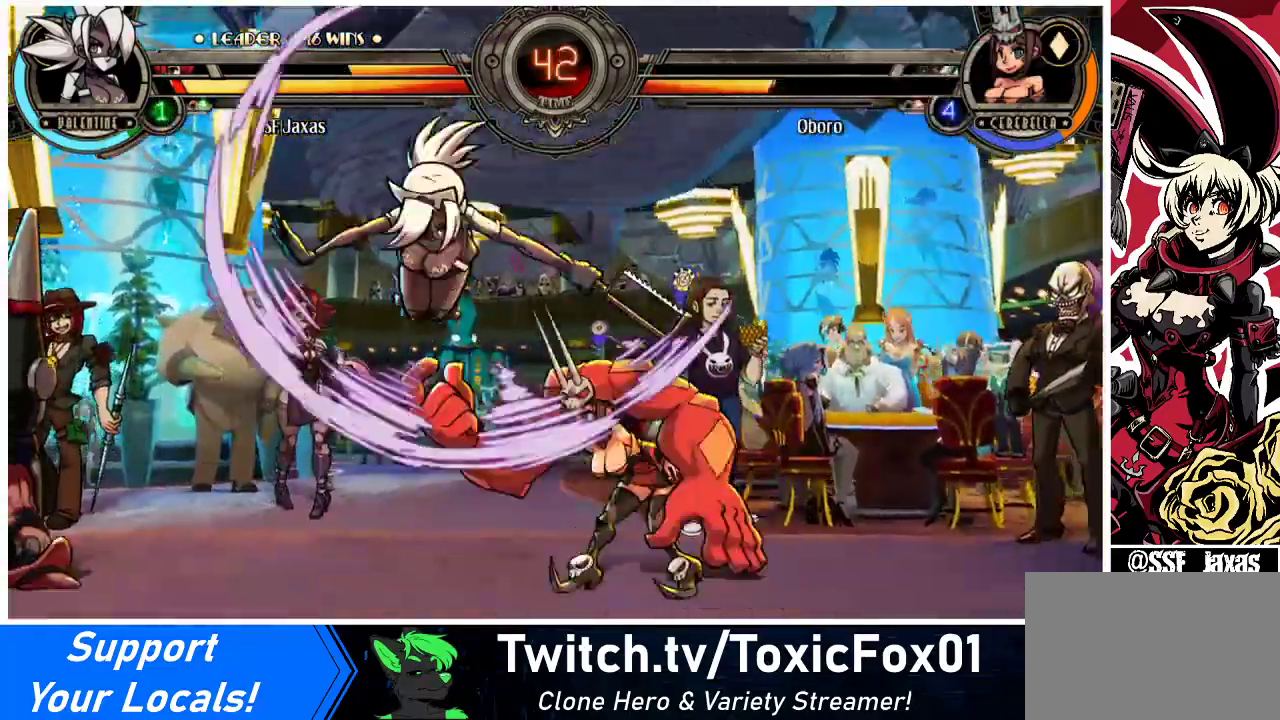
{"buttons": ["DPAD_DOWN", "DPAD_LEFT"], "events": [[233, "DPAD_LEFT", "down"], [467, "DPAD_DOWN", "down"]]}
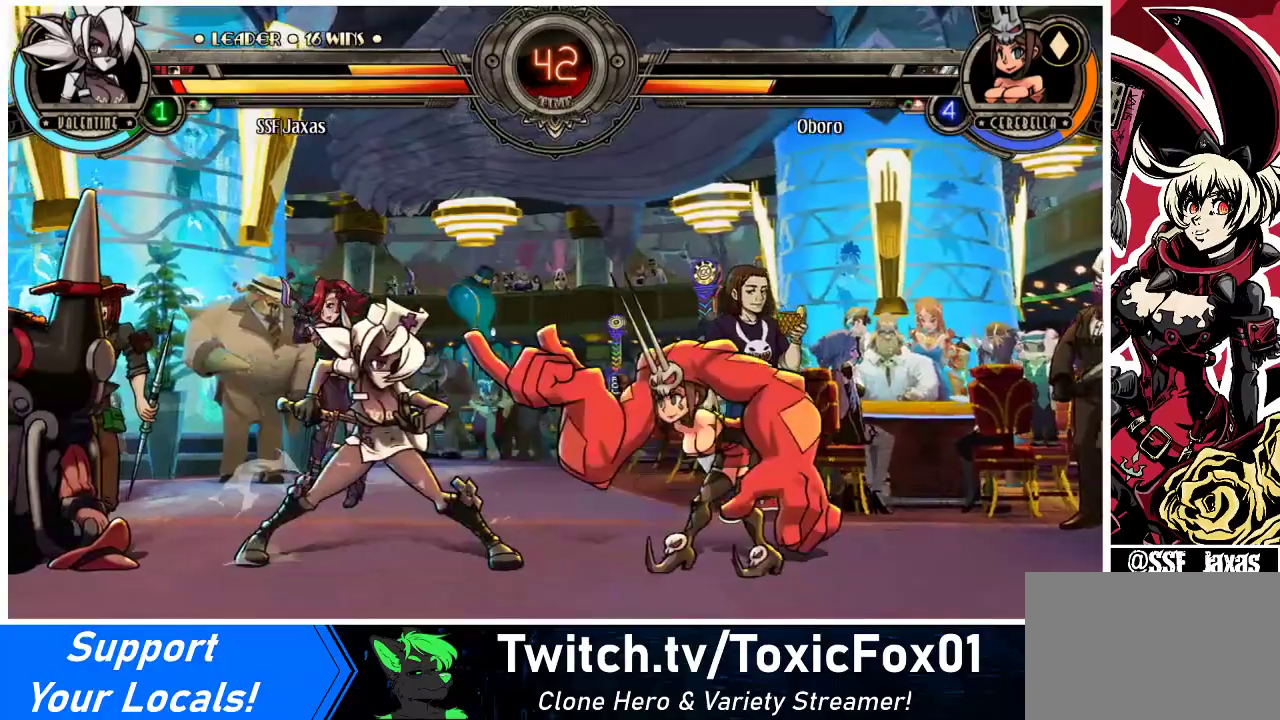
{"buttons": [], "events": [[233, "DPAD_DOWN", "up"], [233, "DPAD_UP", "down"], [333, "DPAD_UP", "up"], [333, "R2", "down"], [367, "DPAD_LEFT", "up"], [400, "R2", "up"]]}
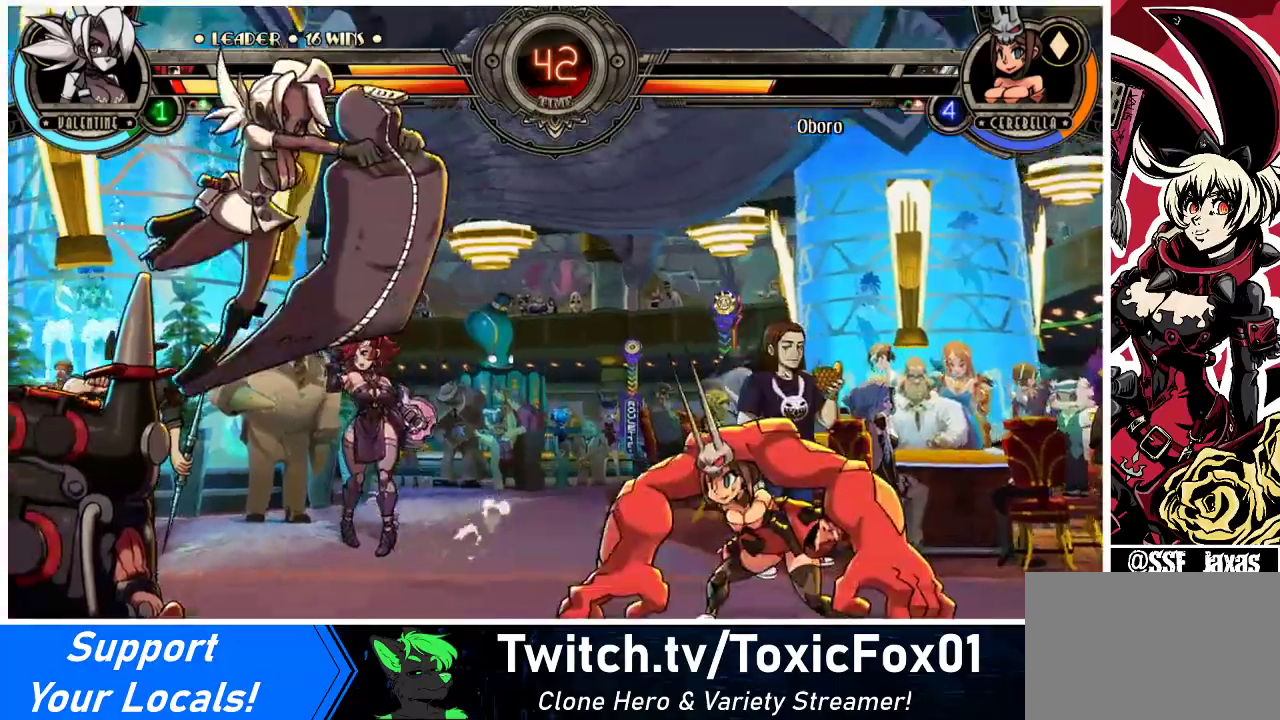
{"buttons": ["R1"], "events": [[333, "DPAD_DOWN", "down"], [367, "DPAD_RIGHT", "down"], [400, "DPAD_DOWN", "up"], [500, "DPAD_RIGHT", "up"], [500, "R1", "down"]]}
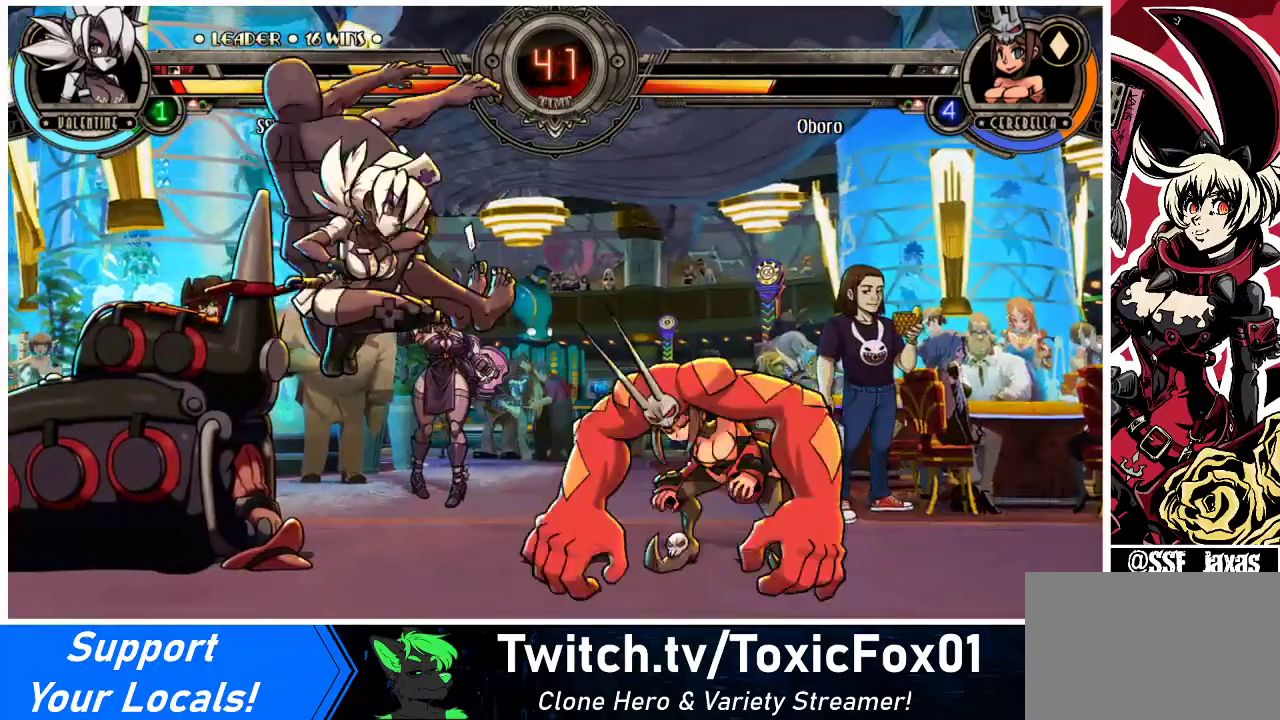
{"buttons": [], "events": [[67, "R1", "up"]]}
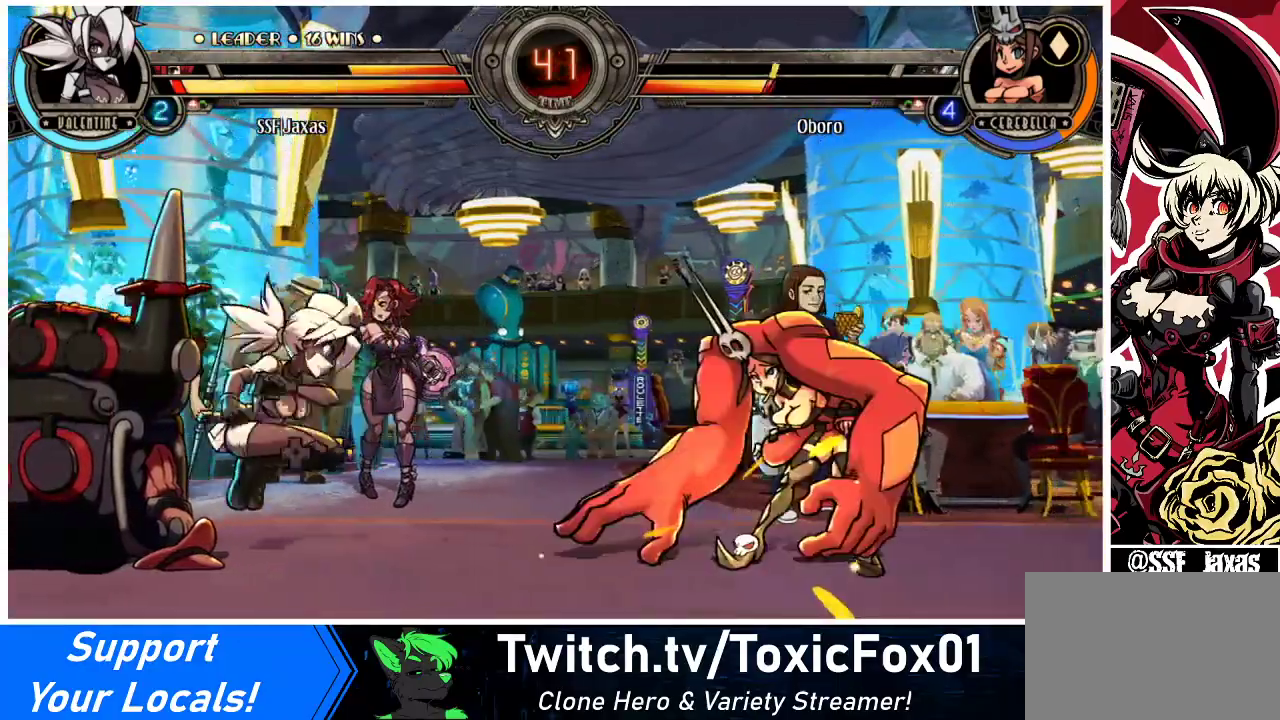
{"buttons": ["SQUARE"], "events": [[33, "DPAD_RIGHT", "down"], [100, "DPAD_RIGHT", "up"], [133, "DPAD_RIGHT", "down"], [467, "DPAD_RIGHT", "up"], [467, "SQUARE", "down"]]}
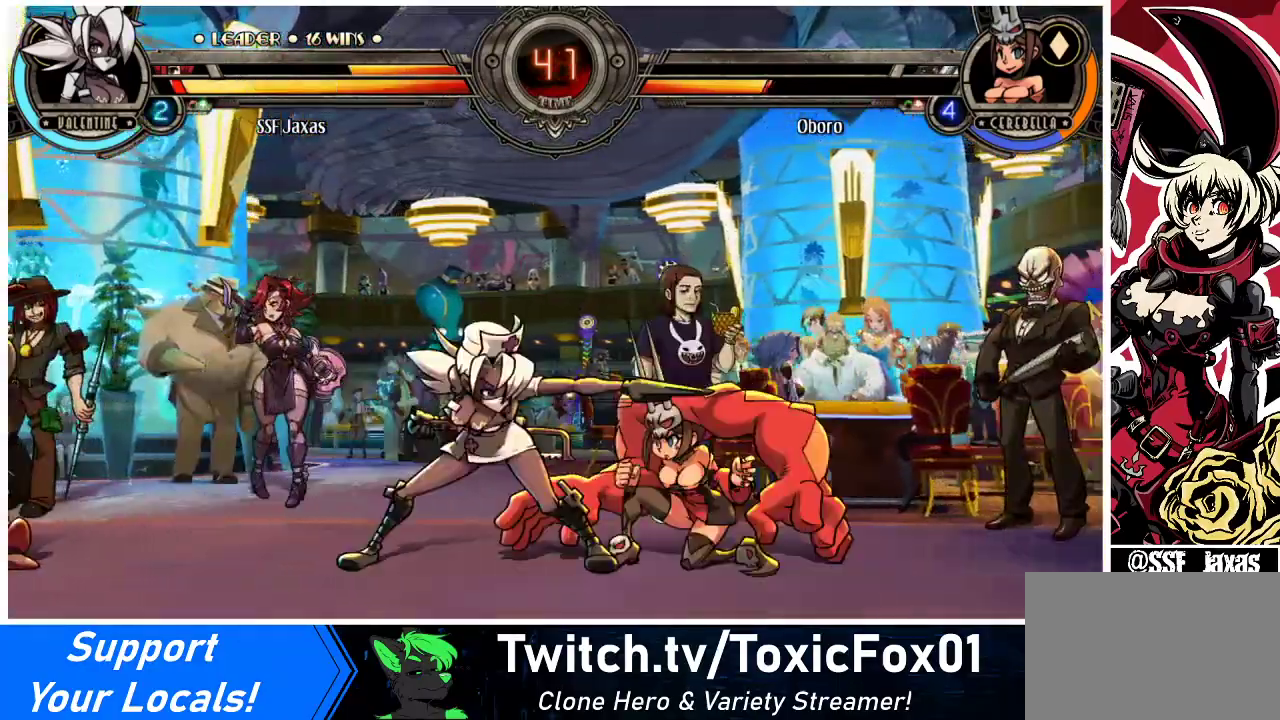
{"buttons": [], "events": [[67, "SQUARE", "up"], [133, "SQUARE", "down"], [267, "SQUARE", "up"], [333, "SQUARE", "down"], [433, "SQUARE", "up"]]}